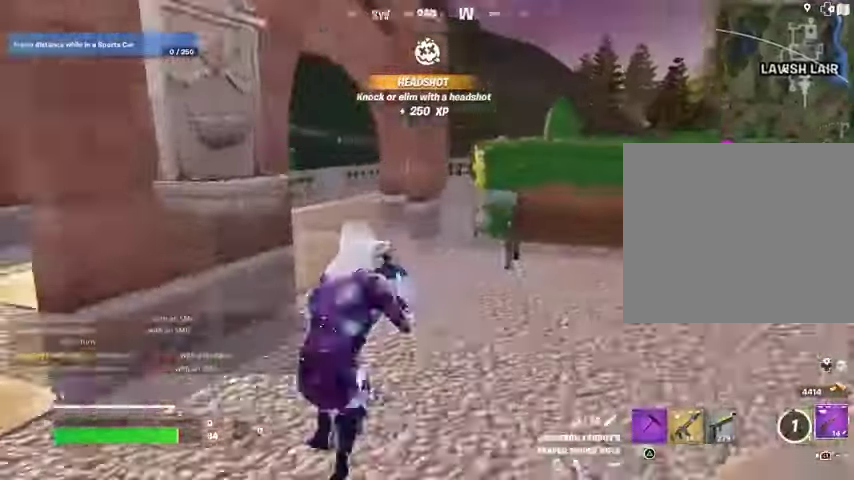
Gameplay with a controller (PlayStation layout); each line is a JSON object with the inputs held at the frame after it. "events" lists button and stick changes between this image and that frame as [ms after this image, input, new state], when the widget could be followed in between.
{"buttons": [], "left_stick": "up", "right_stick": "left", "events": [[167, "L3", "down"], [200, "right_stick", "left"], [300, "L3", "up"], [333, "left_stick", "up-right"], [333, "right_stick", "right"], [433, "right_stick", "center"], [467, "left_stick", "up"], [500, "right_stick", "left"]]}
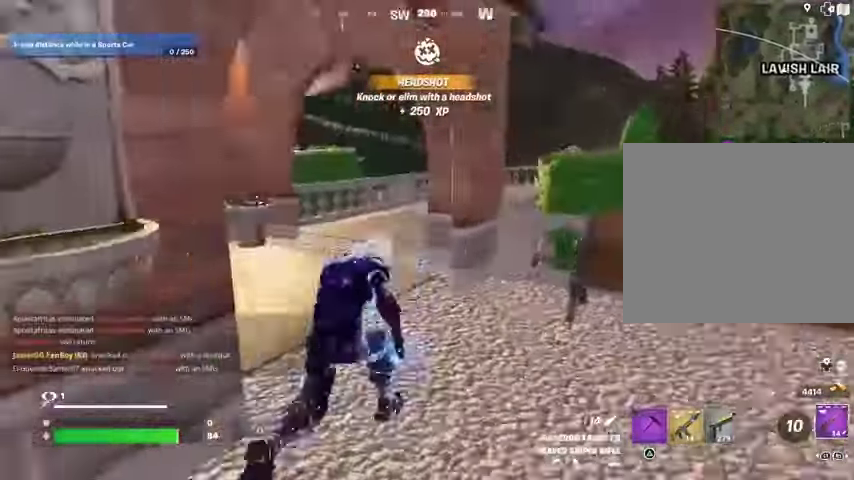
{"buttons": [], "left_stick": "up", "right_stick": "center", "events": [[300, "right_stick", "right"], [433, "right_stick", "center"]]}
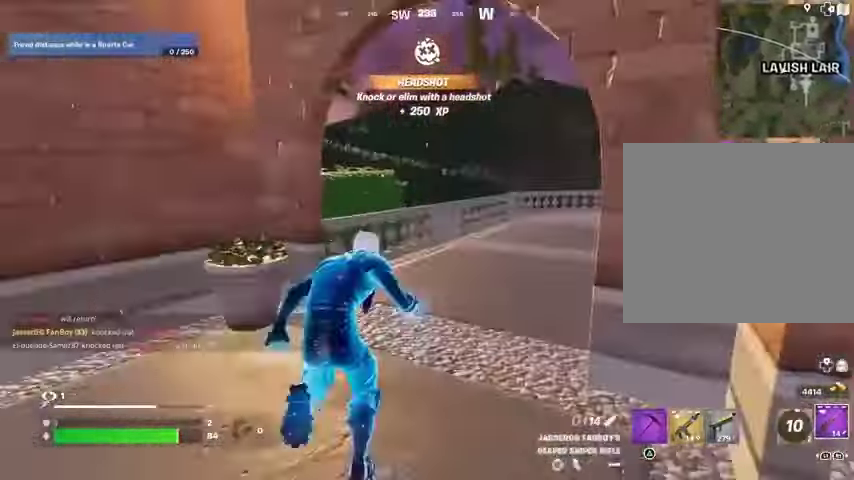
{"buttons": [], "left_stick": "up-right", "right_stick": "left", "events": [[167, "CROSS", "down"], [233, "CROSS", "up"], [233, "right_stick", "left"], [300, "left_stick", "center"], [467, "left_stick", "up-right"]]}
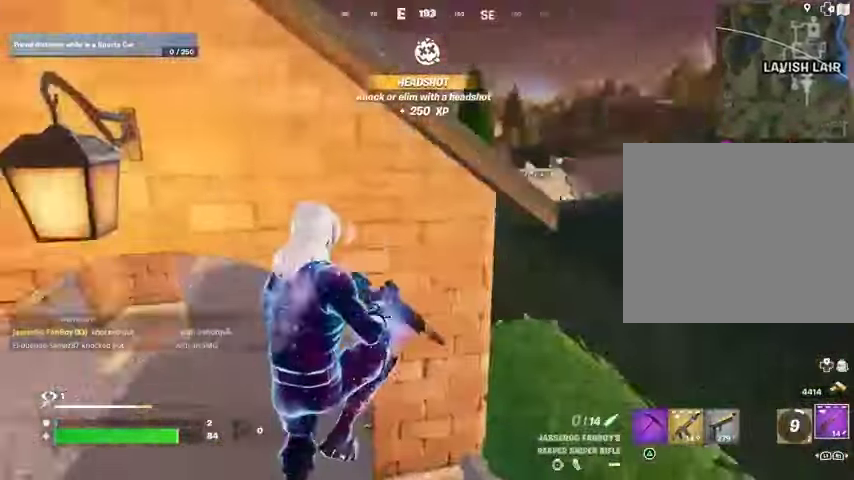
{"buttons": [], "left_stick": "up", "right_stick": "center", "events": [[67, "right_stick", "center"], [100, "R1", "down"], [100, "SQUARE", "down"], [167, "SQUARE", "up"], [333, "R1", "up"], [333, "left_stick", "up"], [367, "L1", "down"], [467, "L1", "up"]]}
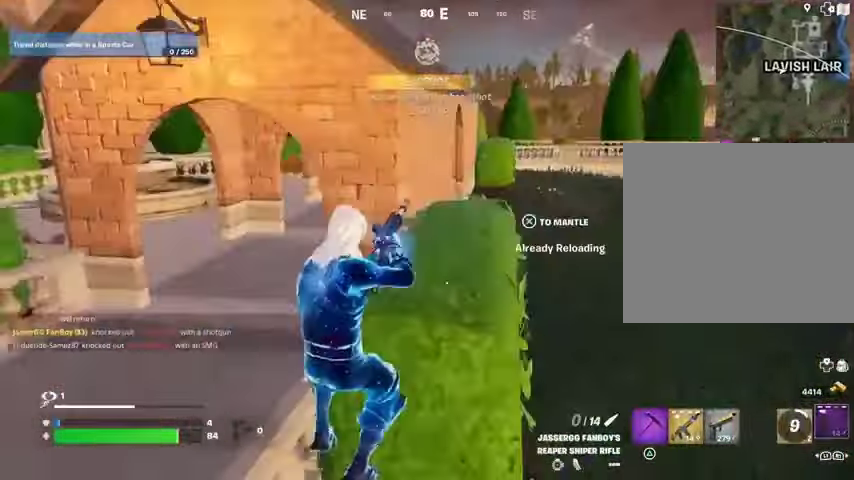
{"buttons": [], "left_stick": "up", "right_stick": "center", "events": [[267, "CROSS", "down"], [367, "CROSS", "up"]]}
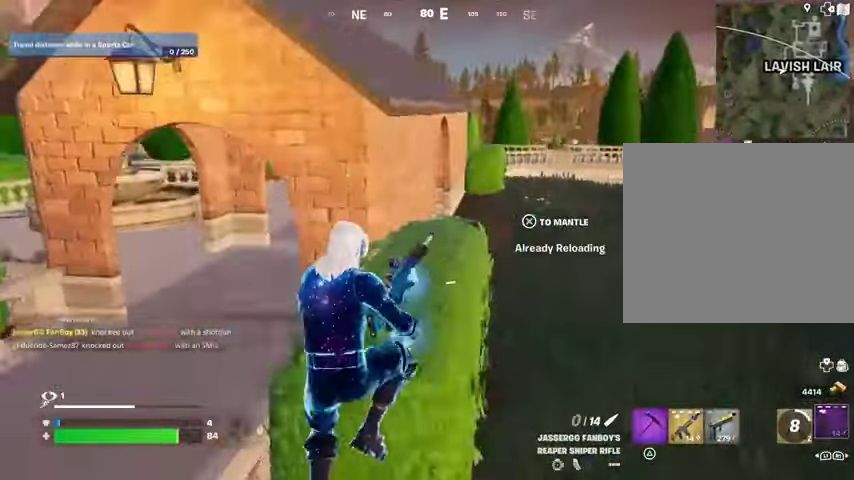
{"buttons": [], "left_stick": "up", "right_stick": "center"}
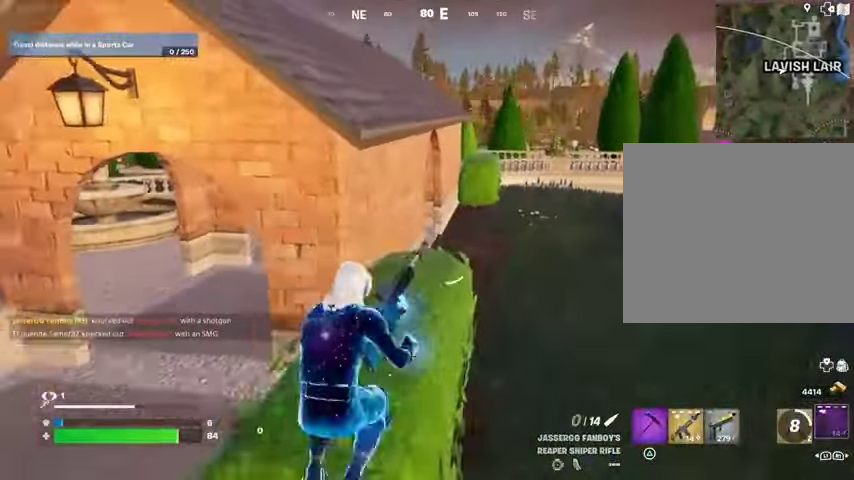
{"buttons": [], "left_stick": "up-left", "right_stick": "center", "events": [[500, "left_stick", "up-left"]]}
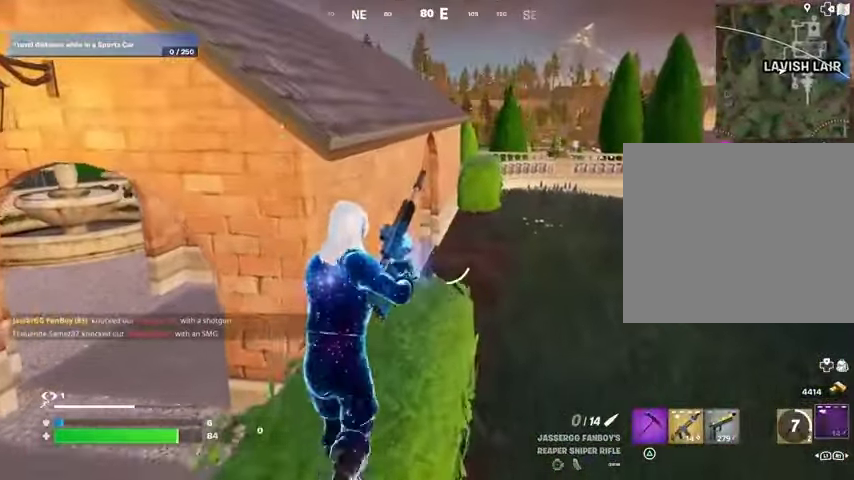
{"buttons": [], "left_stick": "down", "right_stick": "center", "events": [[33, "left_stick", "up"], [67, "left_stick", "down"]]}
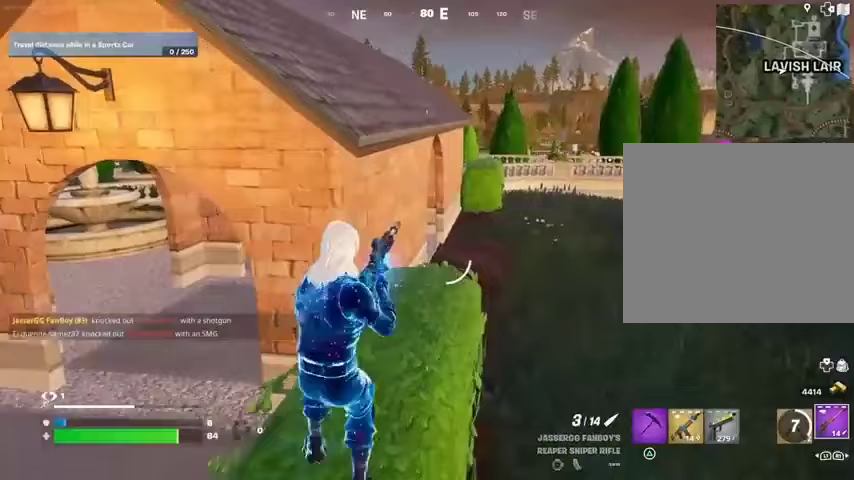
{"buttons": [], "left_stick": "up", "right_stick": "center", "events": [[67, "left_stick", "up"], [233, "L3", "down"], [367, "CROSS", "down"], [367, "L3", "up"], [467, "CROSS", "up"]]}
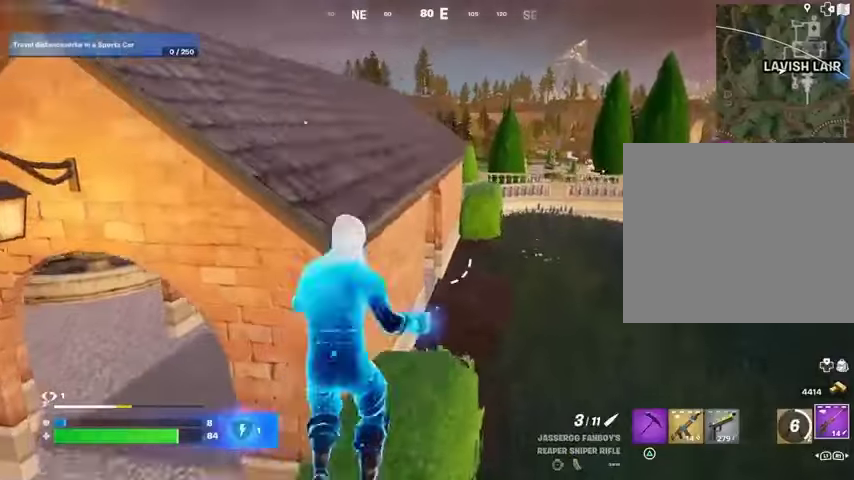
{"buttons": [], "left_stick": "center", "right_stick": "center", "events": [[33, "left_stick", "up-left"], [167, "left_stick", "up"], [367, "R3", "down"], [400, "left_stick", "center"], [400, "right_stick", "down-right"], [433, "R3", "up"], [467, "right_stick", "center"]]}
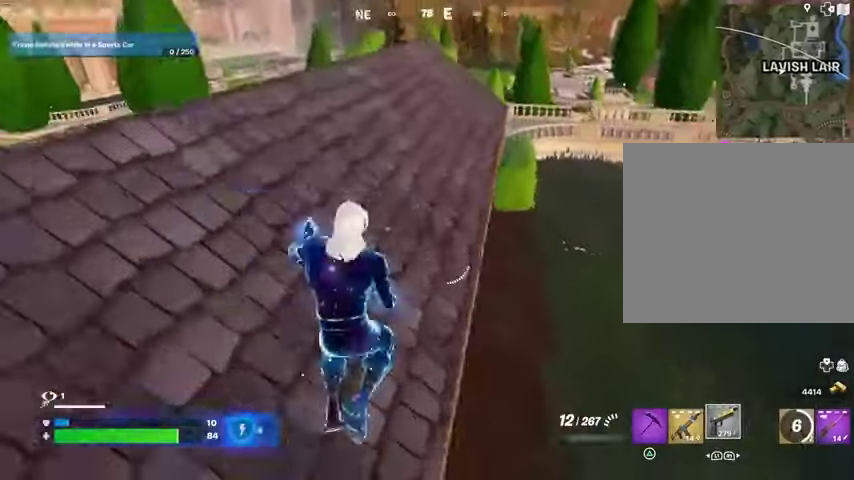
{"buttons": [], "left_stick": "up-right", "right_stick": "center", "events": [[33, "left_stick", "up-right"], [100, "CROSS", "down"], [133, "SQUARE", "down"], [167, "CROSS", "up"], [200, "SQUARE", "up"]]}
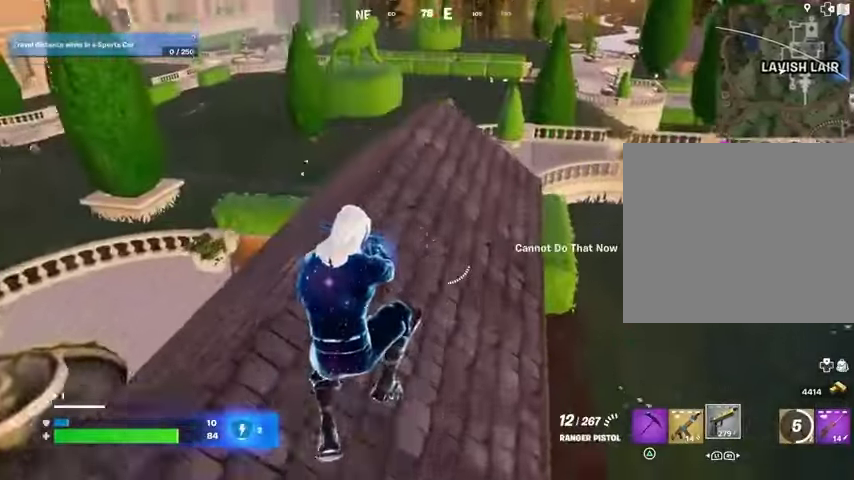
{"buttons": [], "left_stick": "up", "right_stick": "center", "events": [[300, "left_stick", "up"]]}
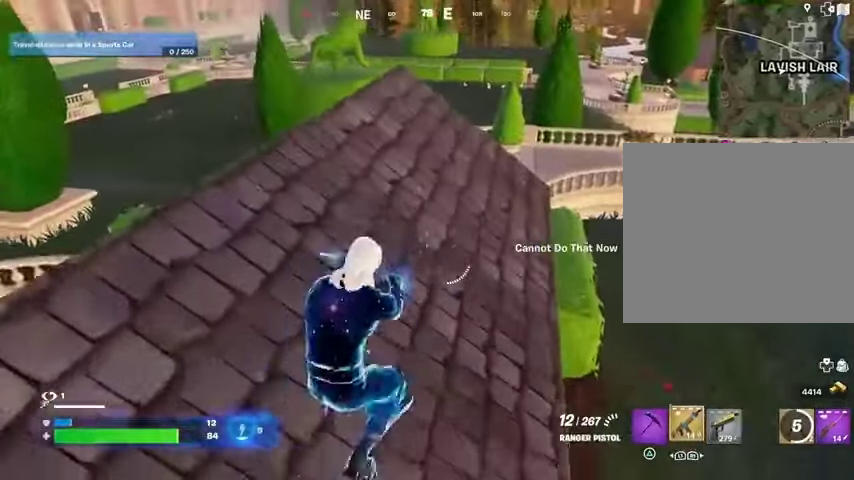
{"buttons": [], "left_stick": "up-right", "right_stick": "center", "events": [[500, "left_stick", "up-right"]]}
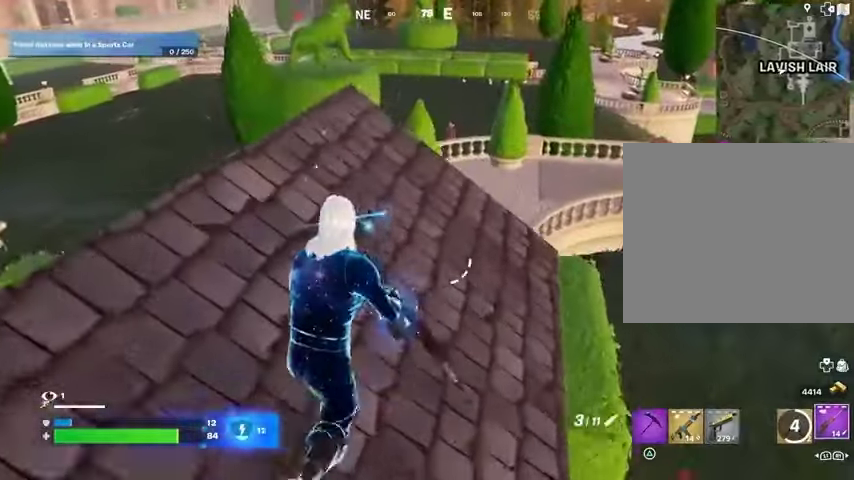
{"buttons": ["L2"], "left_stick": "up", "right_stick": "center", "events": [[133, "left_stick", "up"], [200, "right_stick", "up"], [267, "right_stick", "center"], [433, "L2", "down"]]}
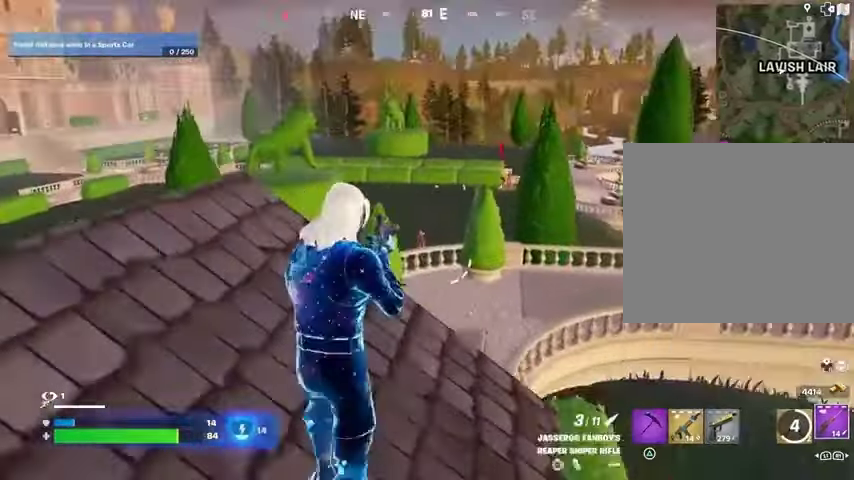
{"buttons": ["L2"], "left_stick": "center", "right_stick": "center", "events": [[33, "left_stick", "center"], [167, "right_stick", "up"], [267, "right_stick", "center"]]}
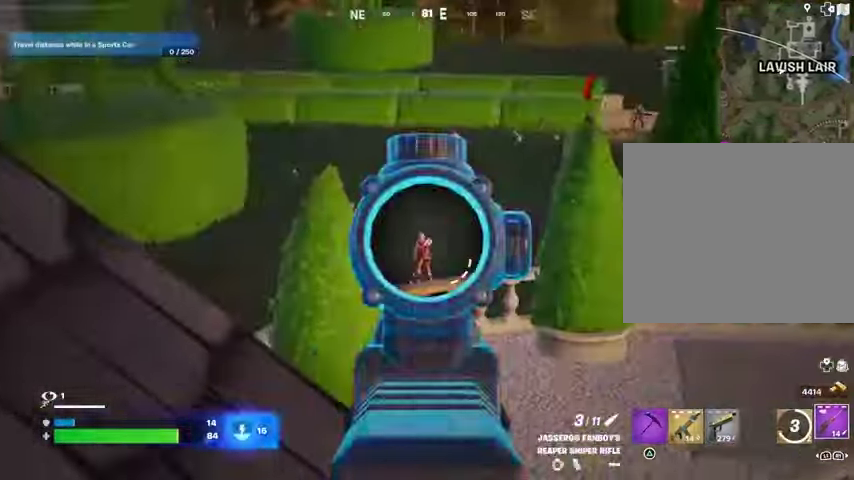
{"buttons": ["R1", "L3"], "left_stick": "up-left", "right_stick": "down-left", "events": [[167, "R2", "down"], [200, "left_stick", "left"], [233, "L2", "up"], [233, "R2", "up"], [233, "right_stick", "down"], [400, "R1", "down"], [433, "left_stick", "up-left"], [467, "L3", "down"], [467, "right_stick", "down-left"]]}
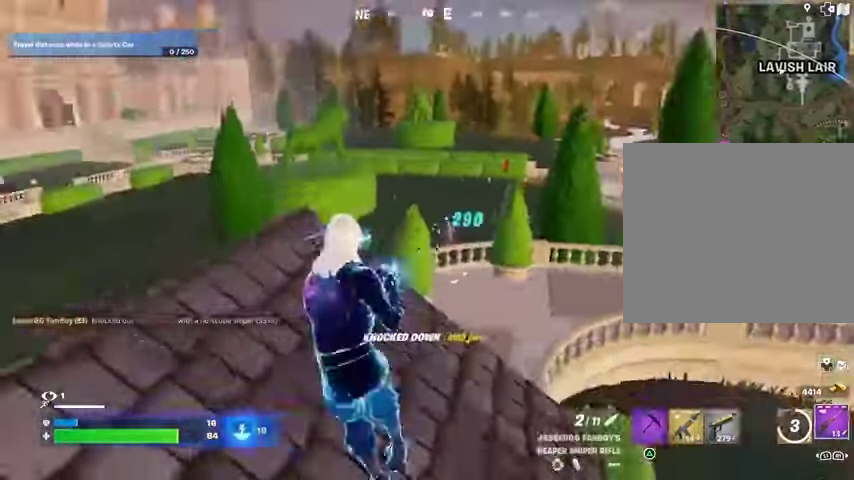
{"buttons": [], "left_stick": "down", "right_stick": "right", "events": [[33, "L1", "down"], [33, "right_stick", "left"], [67, "L1", "up"], [67, "L3", "up"], [100, "R1", "up"], [167, "left_stick", "up"], [200, "right_stick", "center"], [400, "right_stick", "right"], [433, "left_stick", "down"]]}
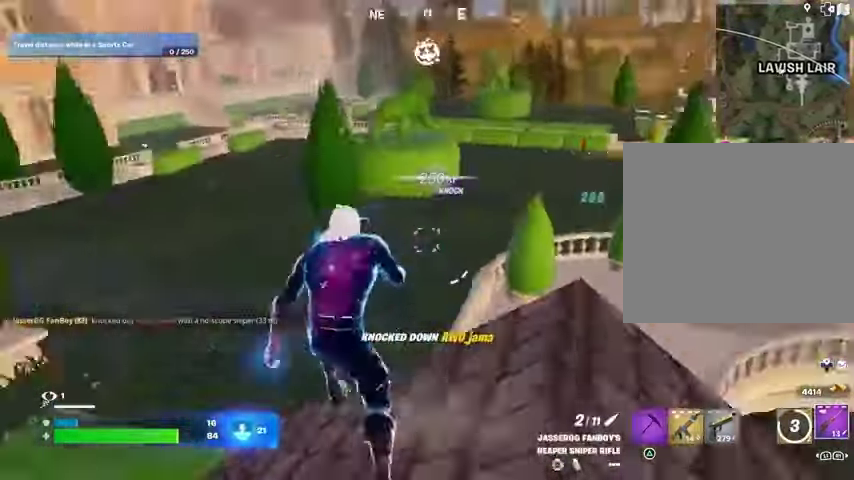
{"buttons": [], "left_stick": "down-right", "right_stick": "center", "events": [[67, "right_stick", "center"], [200, "left_stick", "down-right"], [300, "right_stick", "left"], [333, "L1", "down"], [367, "L1", "up"], [500, "right_stick", "center"]]}
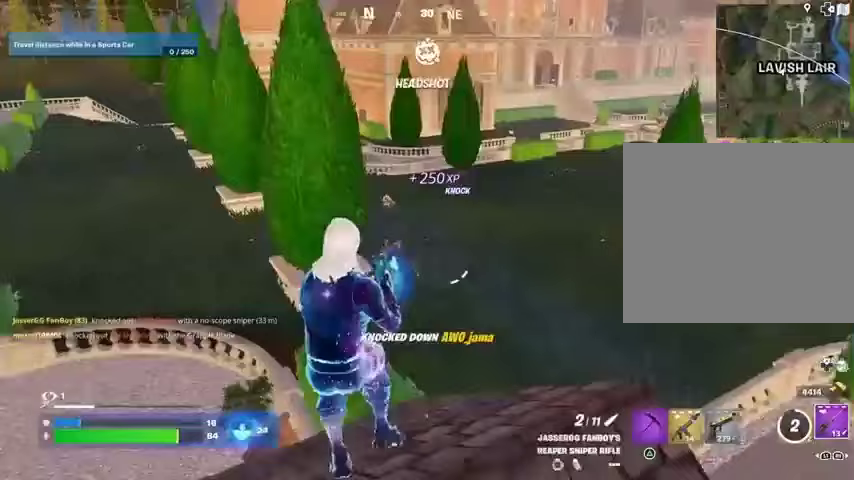
{"buttons": [], "left_stick": "down", "right_stick": "right", "events": [[467, "left_stick", "down"], [467, "right_stick", "right"]]}
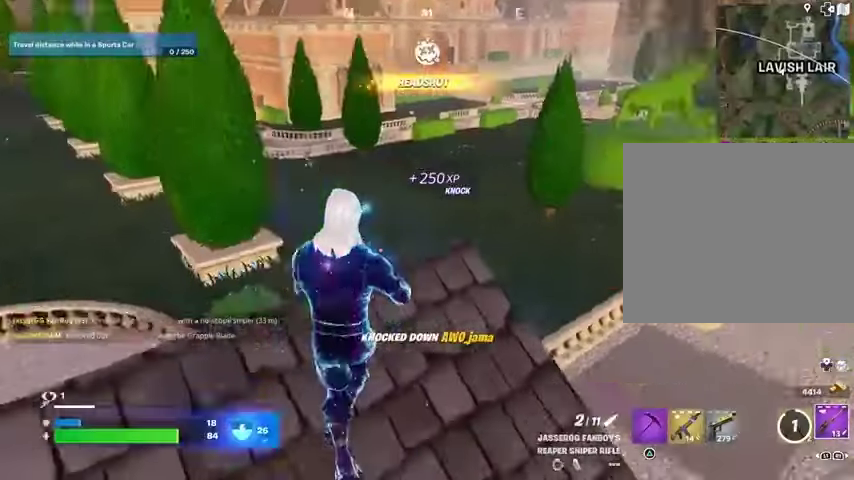
{"buttons": ["L2"], "left_stick": "left", "right_stick": "center", "events": [[33, "L1", "down"], [100, "L1", "up"], [100, "right_stick", "up-left"], [133, "L2", "down"], [133, "left_stick", "left"], [167, "right_stick", "center"], [267, "right_stick", "up-left"], [467, "right_stick", "center"]]}
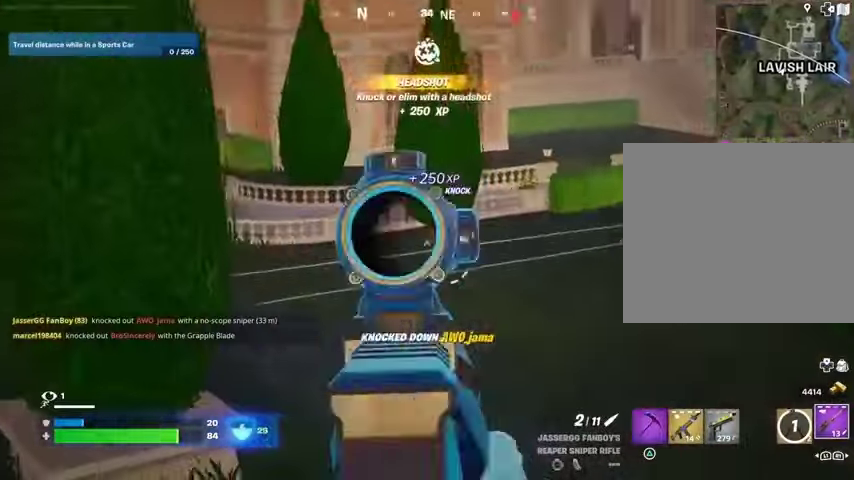
{"buttons": ["L2"], "left_stick": "down", "right_stick": "down-right", "events": [[100, "right_stick", "down-right"], [233, "right_stick", "center"], [400, "left_stick", "down"], [467, "right_stick", "down-right"]]}
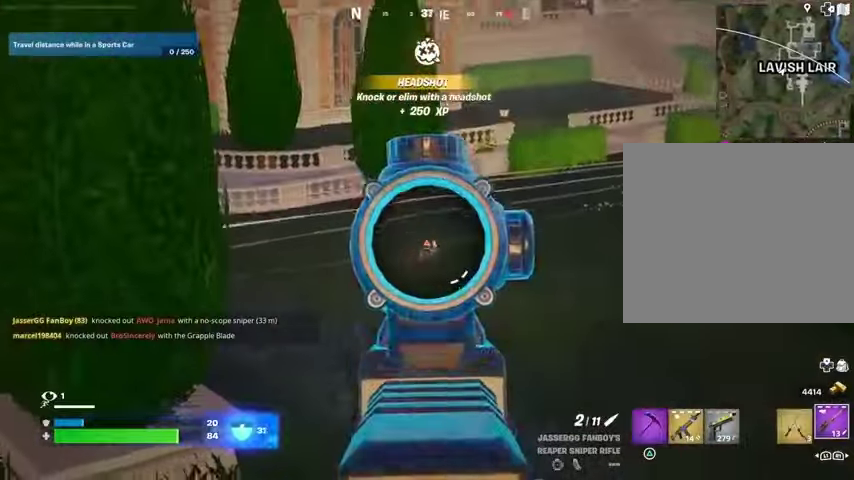
{"buttons": ["L2"], "left_stick": "up", "right_stick": "up-right", "events": [[33, "left_stick", "down-right"], [100, "right_stick", "center"], [167, "left_stick", "up-right"], [167, "right_stick", "up-right"], [467, "left_stick", "up"]]}
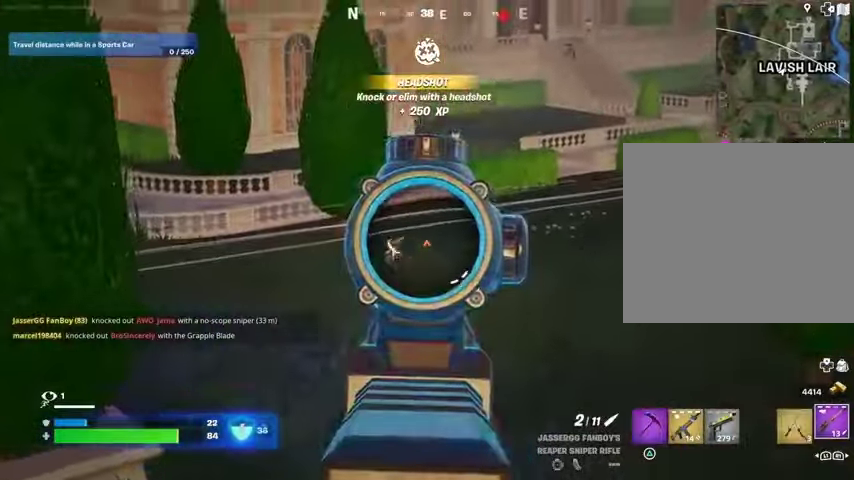
{"buttons": [], "left_stick": "left", "right_stick": "center", "events": [[33, "left_stick", "up-left"], [33, "right_stick", "up-left"], [100, "right_stick", "left"], [333, "R2", "down"], [400, "L3", "down"], [467, "L2", "up"], [467, "L3", "up"], [467, "R2", "up"], [467, "left_stick", "left"], [500, "right_stick", "center"]]}
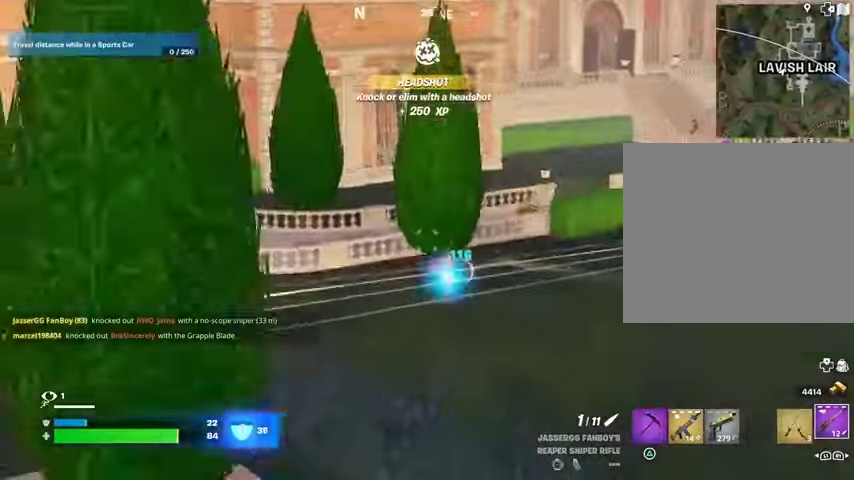
{"buttons": [], "left_stick": "down-right", "right_stick": "center", "events": [[67, "right_stick", "right"], [300, "left_stick", "down"], [400, "left_stick", "down-right"], [467, "right_stick", "center"]]}
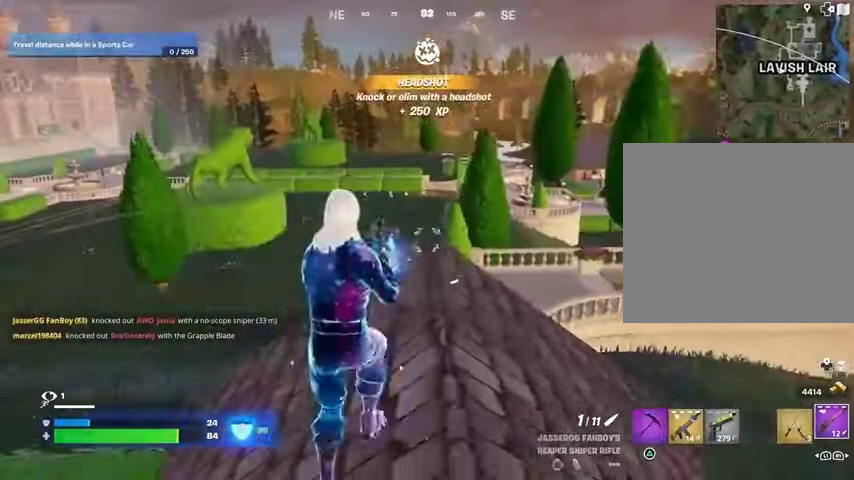
{"buttons": [], "left_stick": "down-right", "right_stick": "center", "events": []}
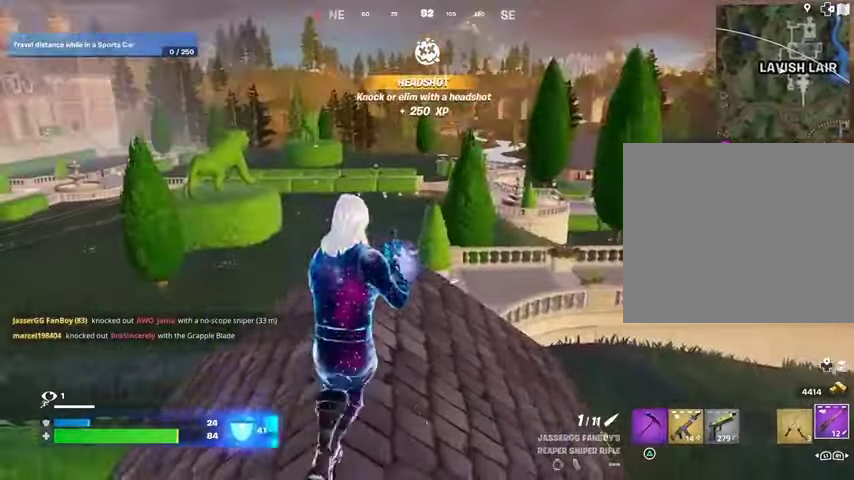
{"buttons": [], "left_stick": "up", "right_stick": "center", "events": [[167, "left_stick", "right"], [400, "left_stick", "up-right"], [500, "left_stick", "up"]]}
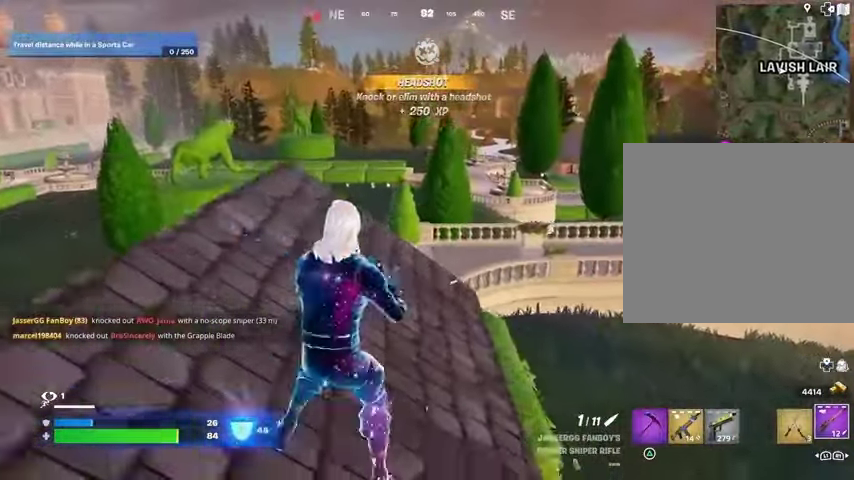
{"buttons": [], "left_stick": "up", "right_stick": "center", "events": []}
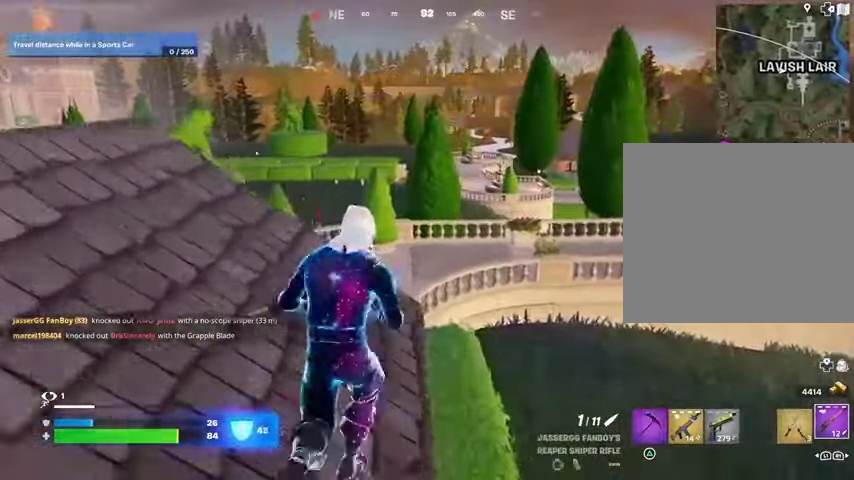
{"buttons": [], "left_stick": "left", "right_stick": "center", "events": [[33, "left_stick", "up-left"], [133, "left_stick", "left"]]}
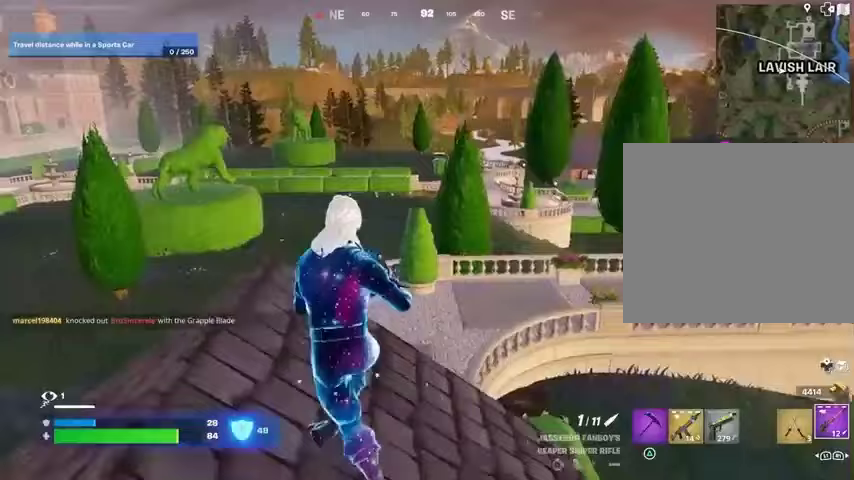
{"buttons": [], "left_stick": "left", "right_stick": "center", "events": []}
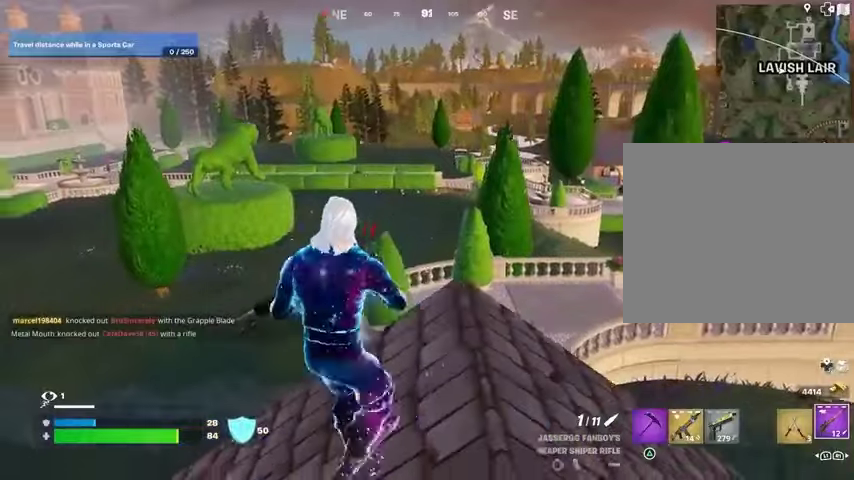
{"buttons": ["L2"], "left_stick": "left", "right_stick": "center", "events": [[267, "L2", "down"]]}